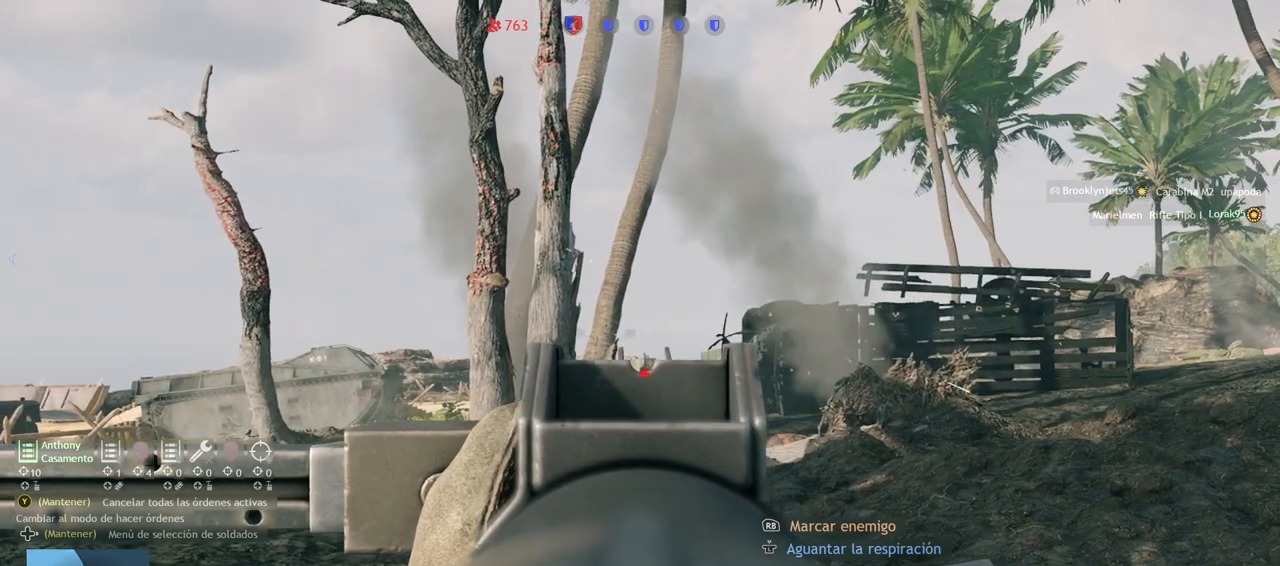
Gameplay with a controller (PlayStation layout); each line is a JSON object with the inputs held at the frame after it (dt_ms = milliseconds from this image to that frame). "events" lists button and stick changes between this image and that frame as [ms after this image, input, new state], when the widget could be followed in between.
{"dt_ms": 500, "buttons": ["L2"], "left_stick": "center", "right_stick": "center", "events": [[50, "left_stick", "up-right"], [300, "left_stick", "center"]]}
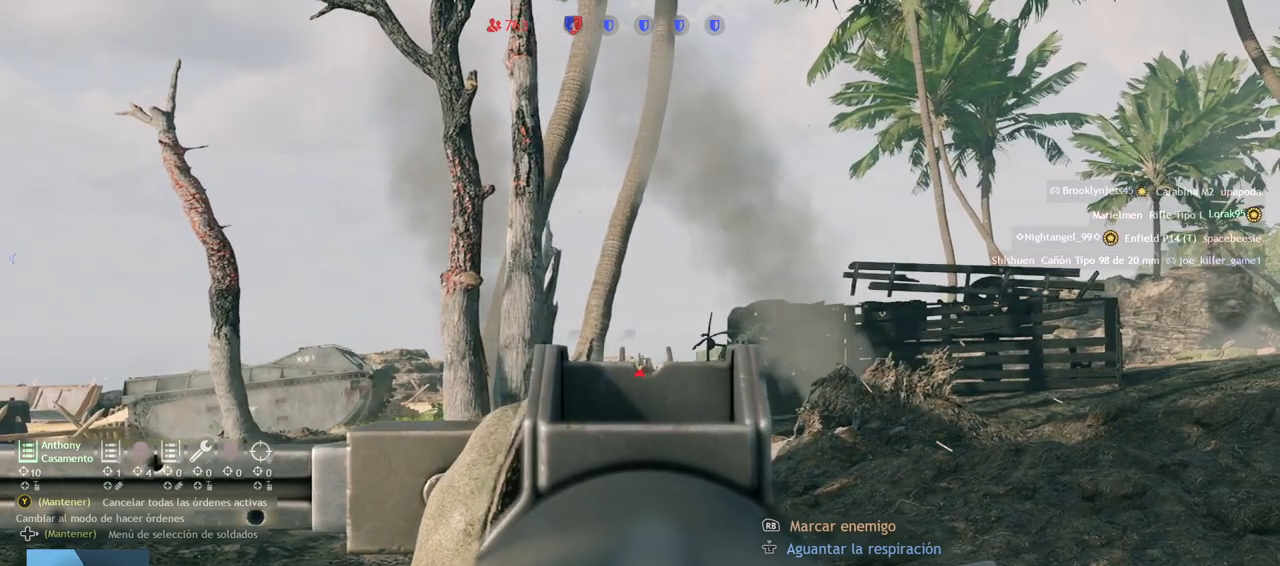
{"dt_ms": 1000, "buttons": ["R2"], "left_stick": "center", "right_stick": "center"}
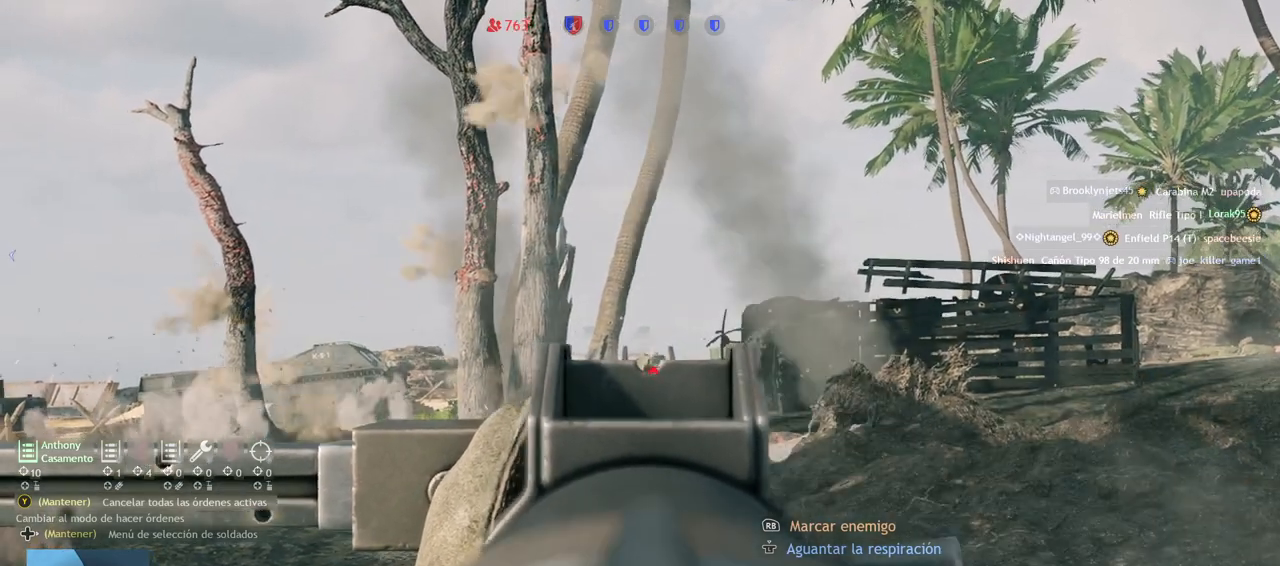
{"dt_ms": 500, "buttons": ["R2"], "left_stick": "center", "right_stick": "center"}
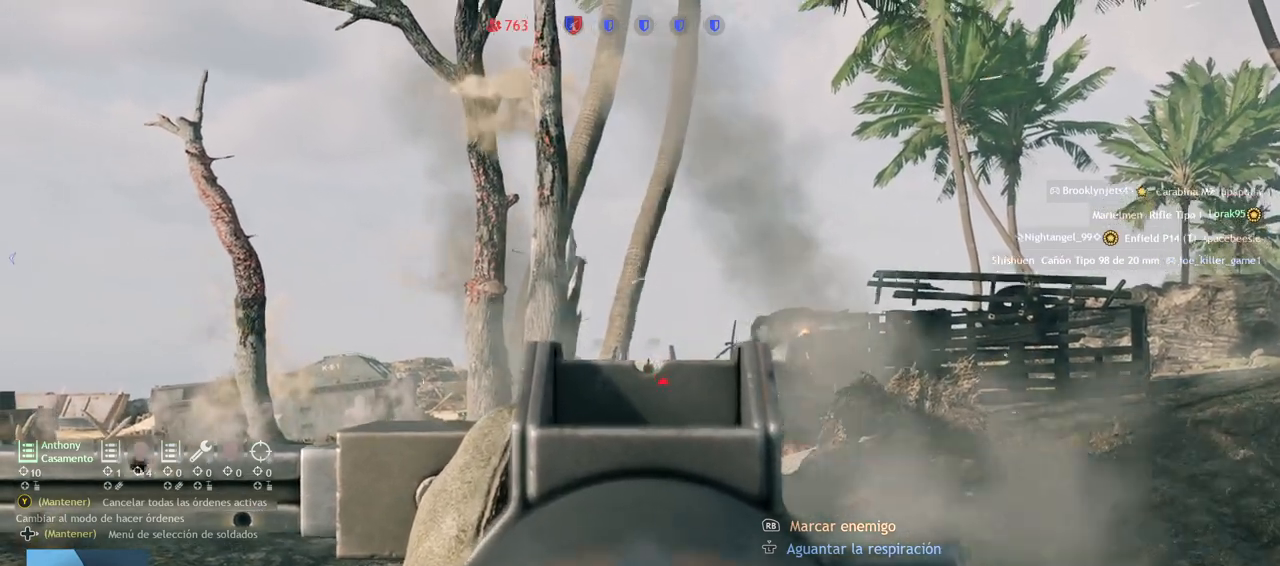
{"dt_ms": 500, "buttons": ["R2"], "left_stick": "center", "right_stick": "center"}
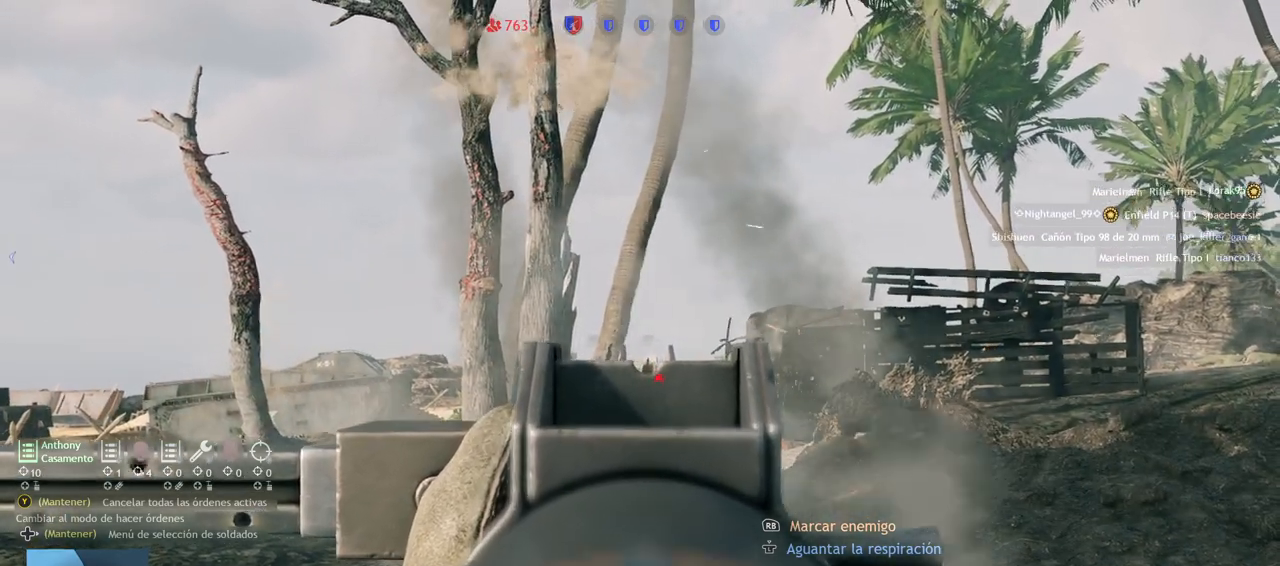
{"dt_ms": 500, "buttons": ["R2"], "left_stick": "center", "right_stick": "center", "events": [[33, "L2", "down"], [83, "R2", "up"], [100, "right_stick", "down"], [300, "right_stick", "right"], [467, "R2", "down"], [483, "L2", "up"], [483, "right_stick", "center"]]}